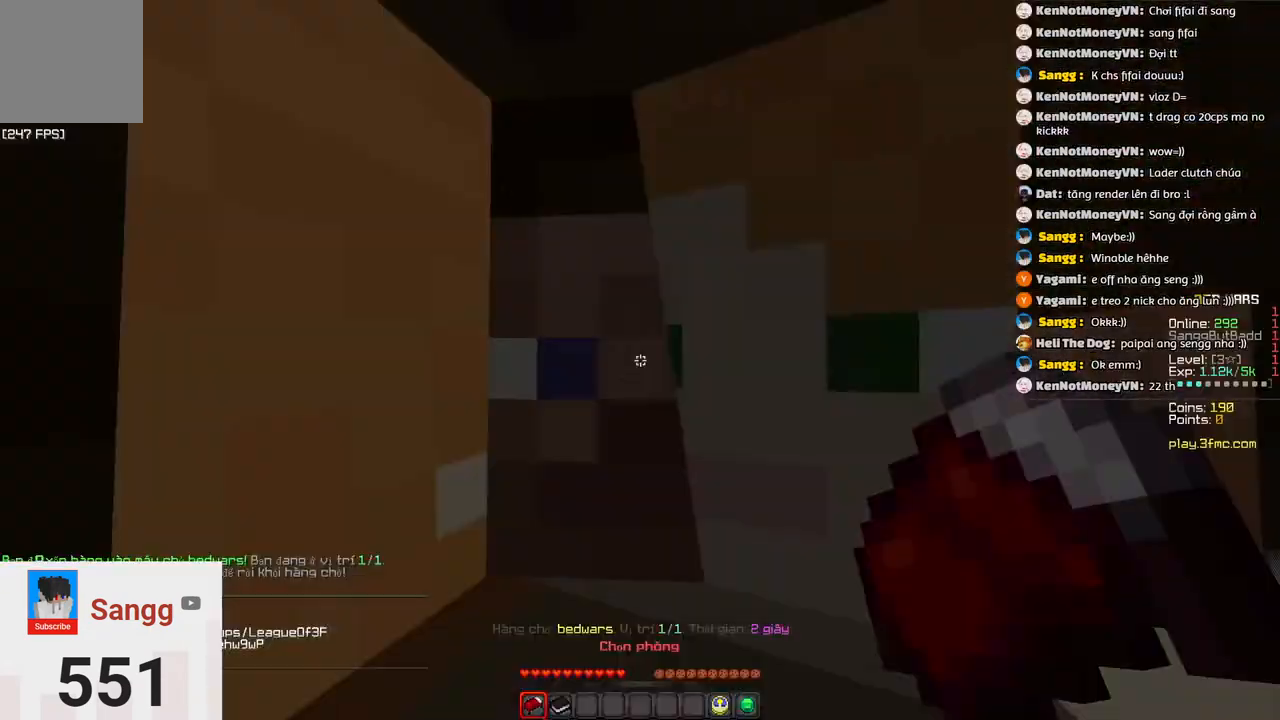
Gameplay with keyboard; each line is a JSON object with the keys held at the frame after it. "events" lists presses ("down") and releases ("up") of "a", "d", "s", "space" and "w" between this image and that frame as [ms after this image, input, new state], when the widget could be followed in between. No other keys are recorded. Mouse input is not recorded.
{"keys": ["space", "w"], "events": [[300, "w", "down"], [467, "space", "down"]]}
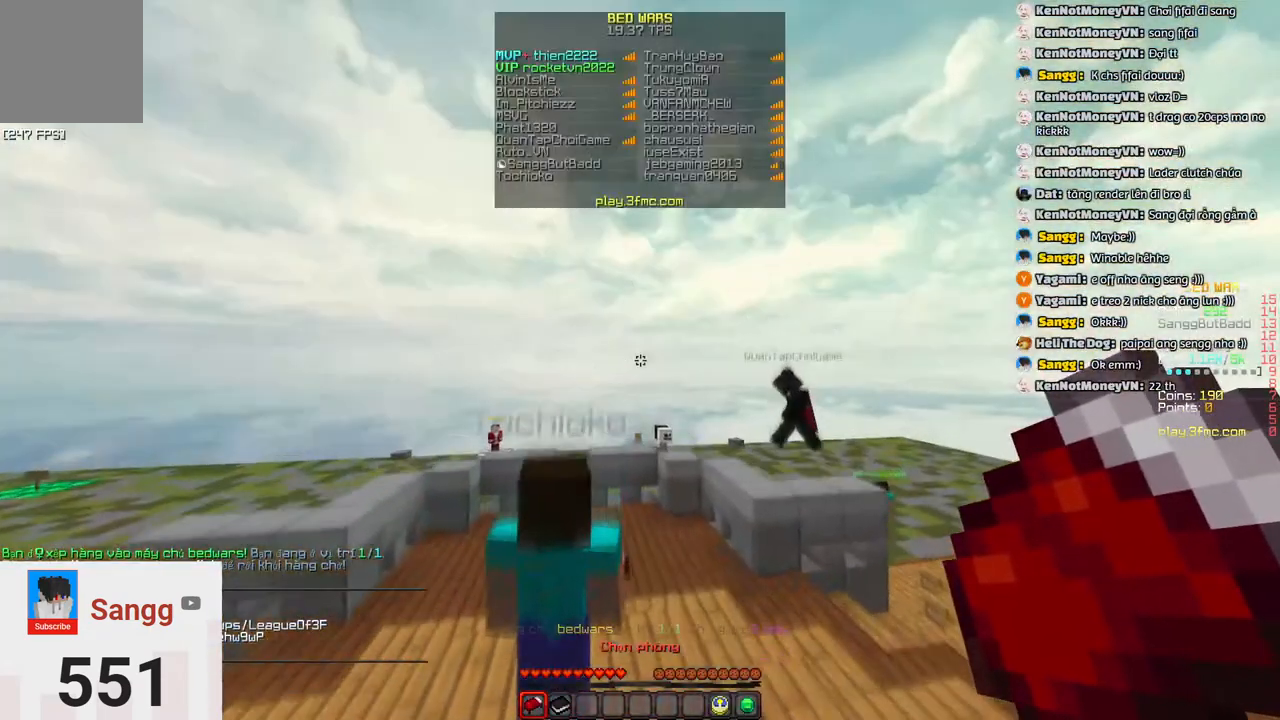
{"keys": ["w"], "events": [[267, "space", "up"]]}
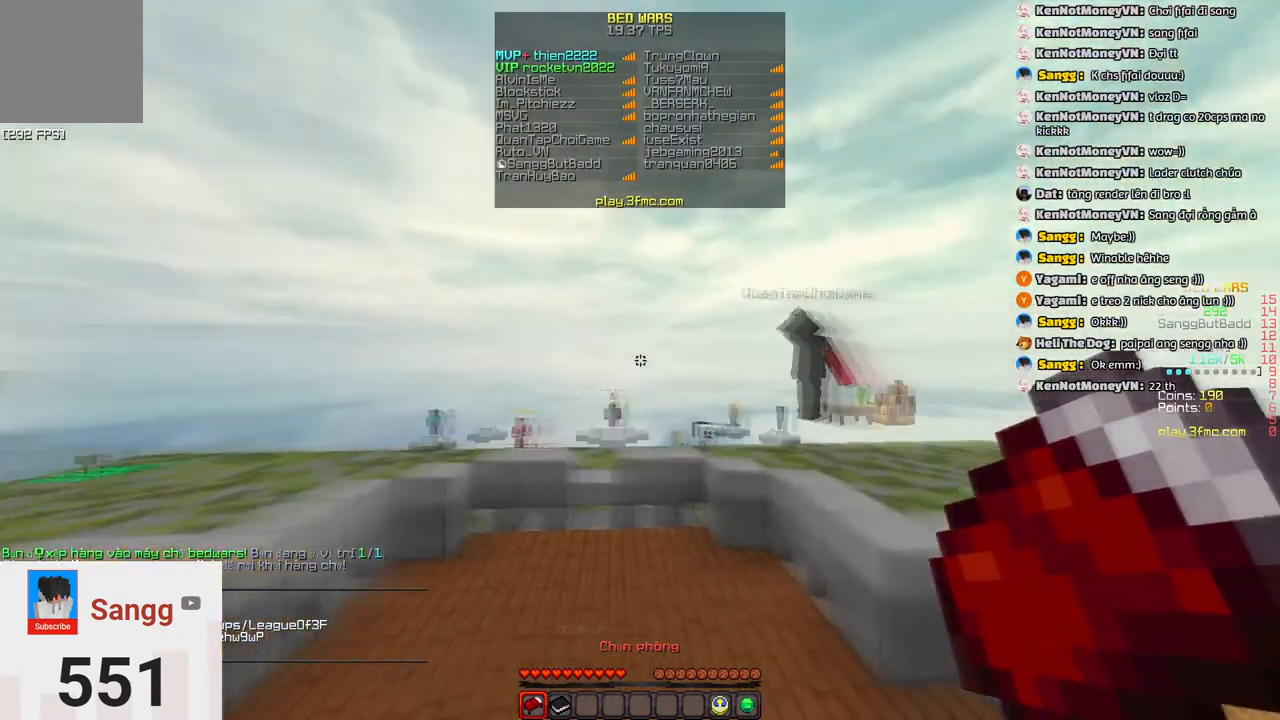
{"keys": ["w"], "events": [[50, "space", "down"], [267, "space", "up"]]}
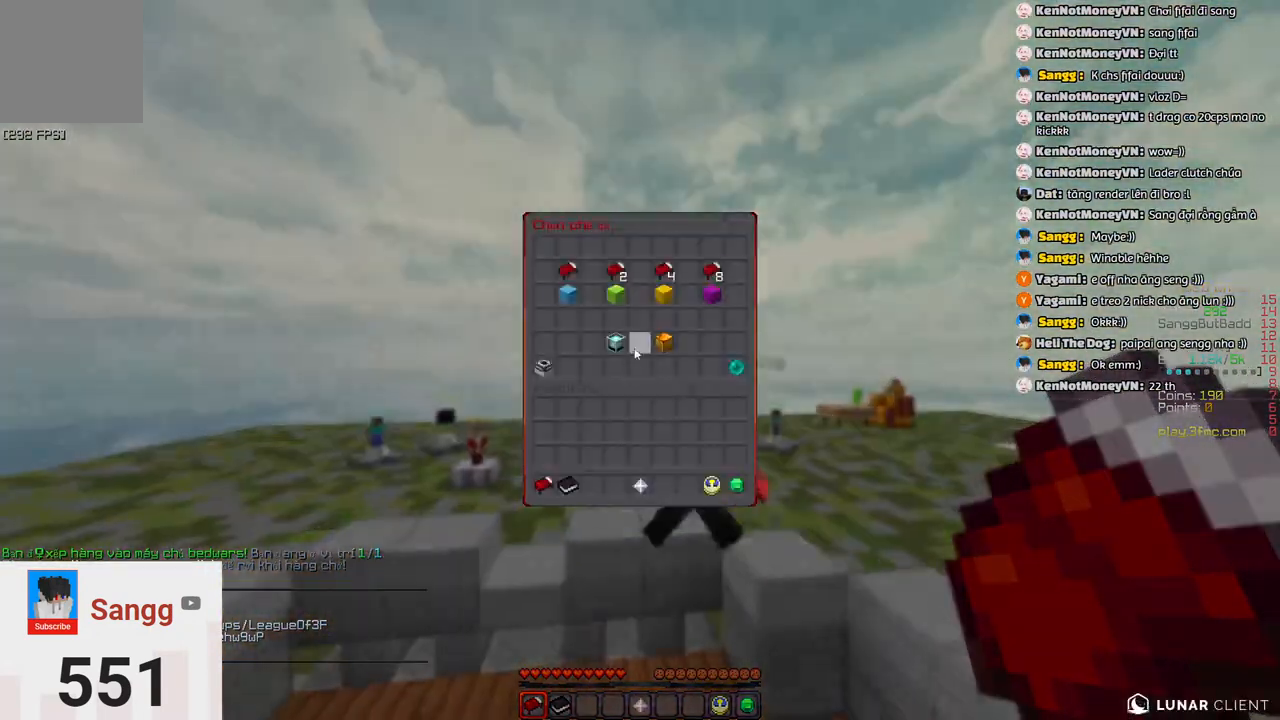
{"keys": [], "events": [[33, "w", "up"]]}
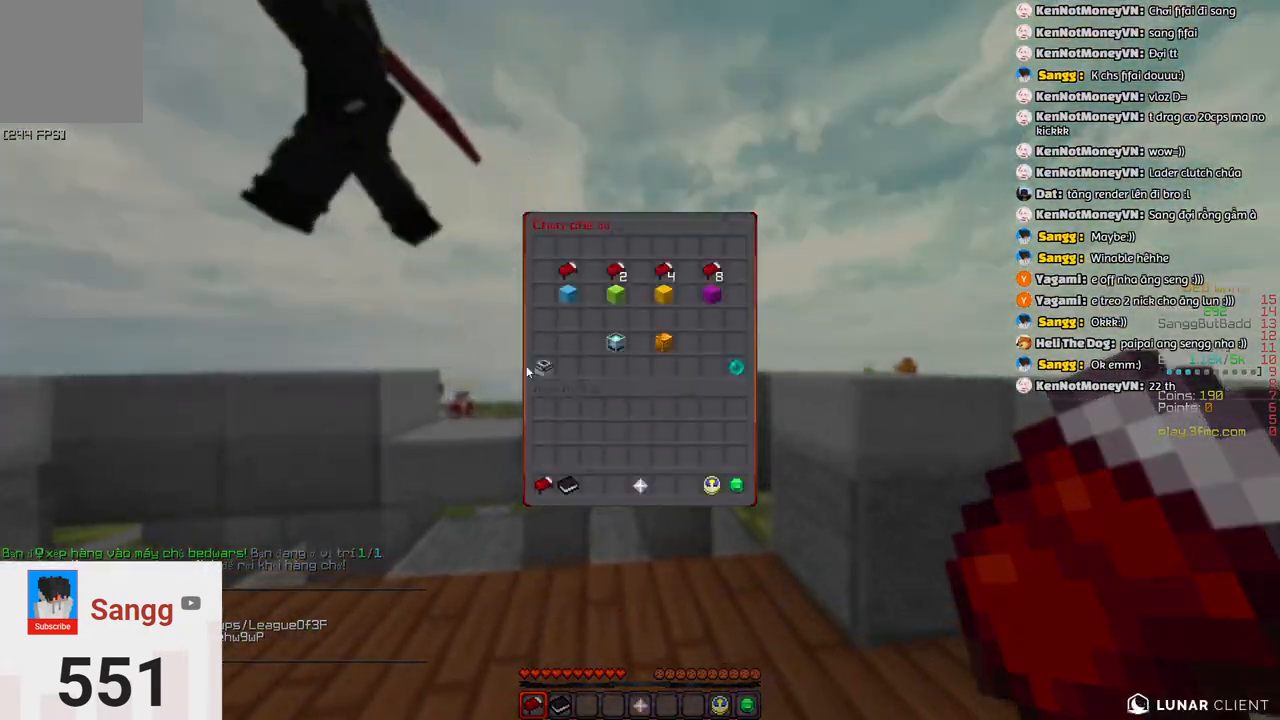
{"keys": [], "events": []}
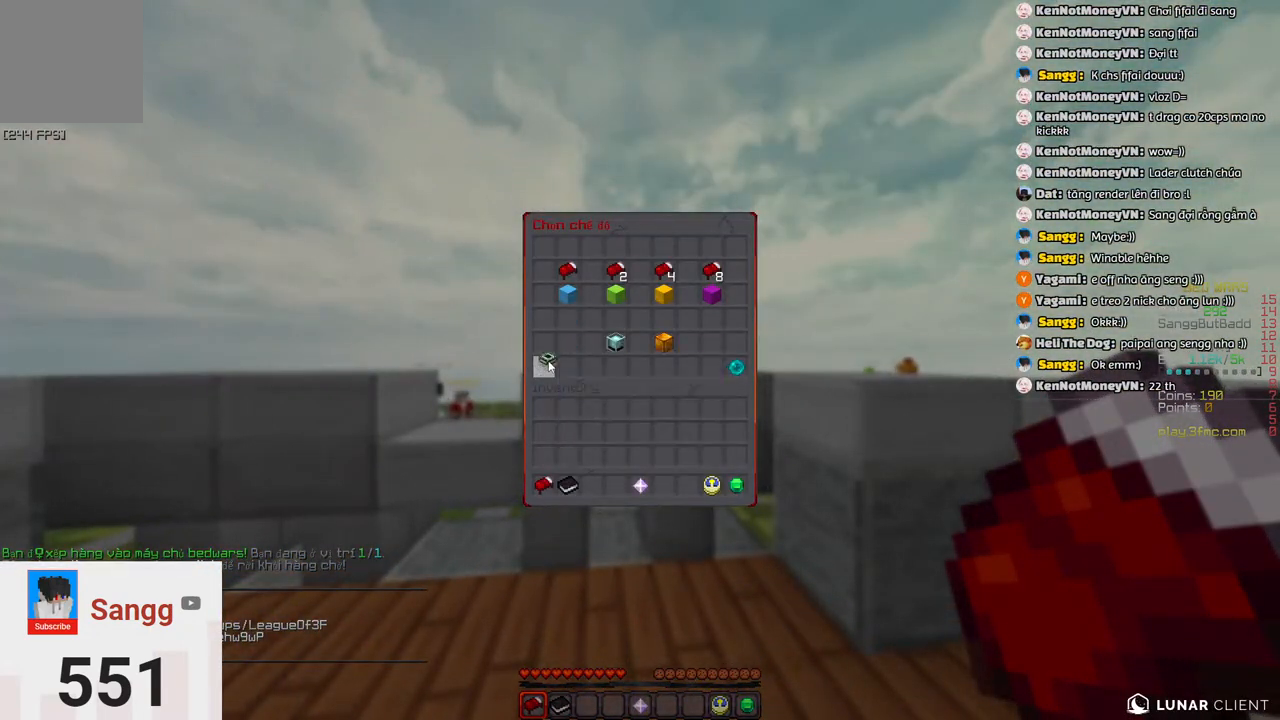
{"keys": [], "events": []}